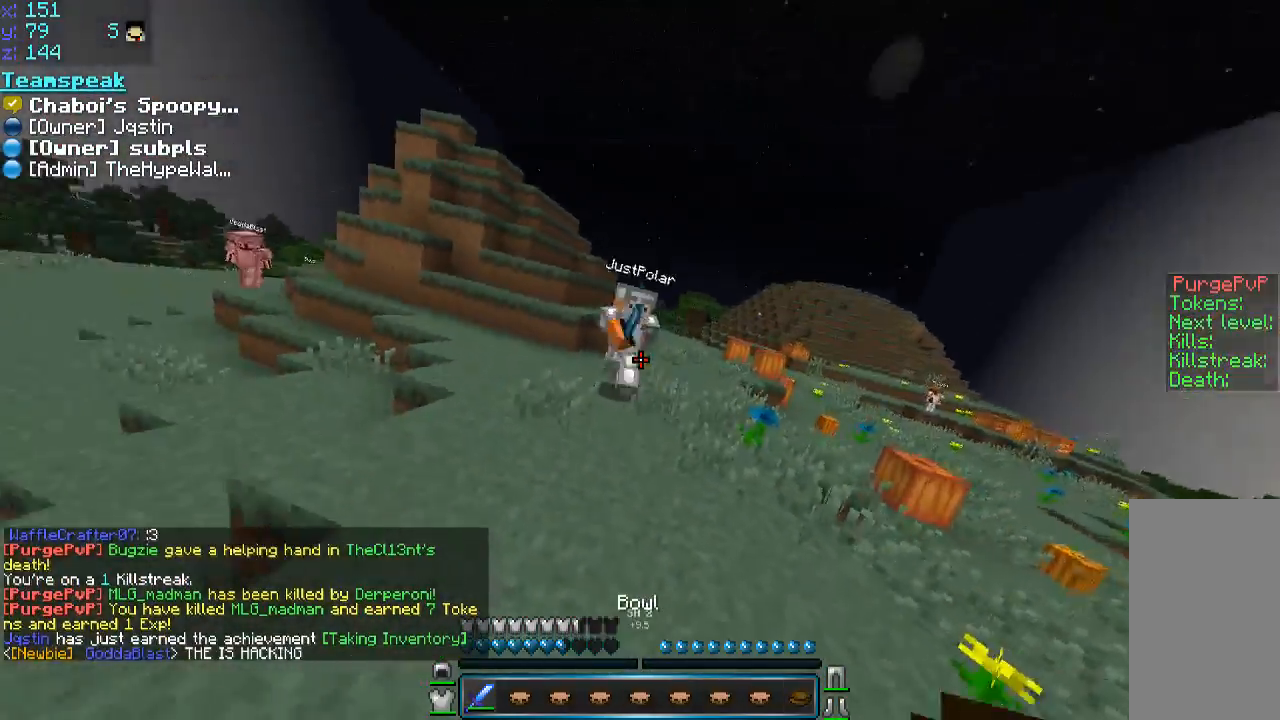
Gameplay with keyboard and mouse; each line is a JSON object with the keys and mouse buttons held at the frame after it. "events" lists presses ("down") and releases ("up") of "a", "d", "s", "space", "w", "mouse_left" and "mouse_right" between this image and that frame as [ms after this image, input, new state], when the widget could be followed in between. "mouse_left", "mouse_right" = the "left", "right" buttons of the "mouse" list. No other keys are recorded. Fast repeated clicks can show as one long hold. Mouse movement is not recorded.
{"keys": ["a", "s"], "mouse": ["right"], "events": [[83, "mouse_right", "down"], [133, "mouse_right", "up"], [133, "w", "up"], [183, "mouse_right", "down"], [183, "s", "down"], [300, "mouse_right", "up"], [333, "mouse_right", "down"], [383, "a", "down"], [450, "mouse_right", "up"], [483, "mouse_right", "down"]]}
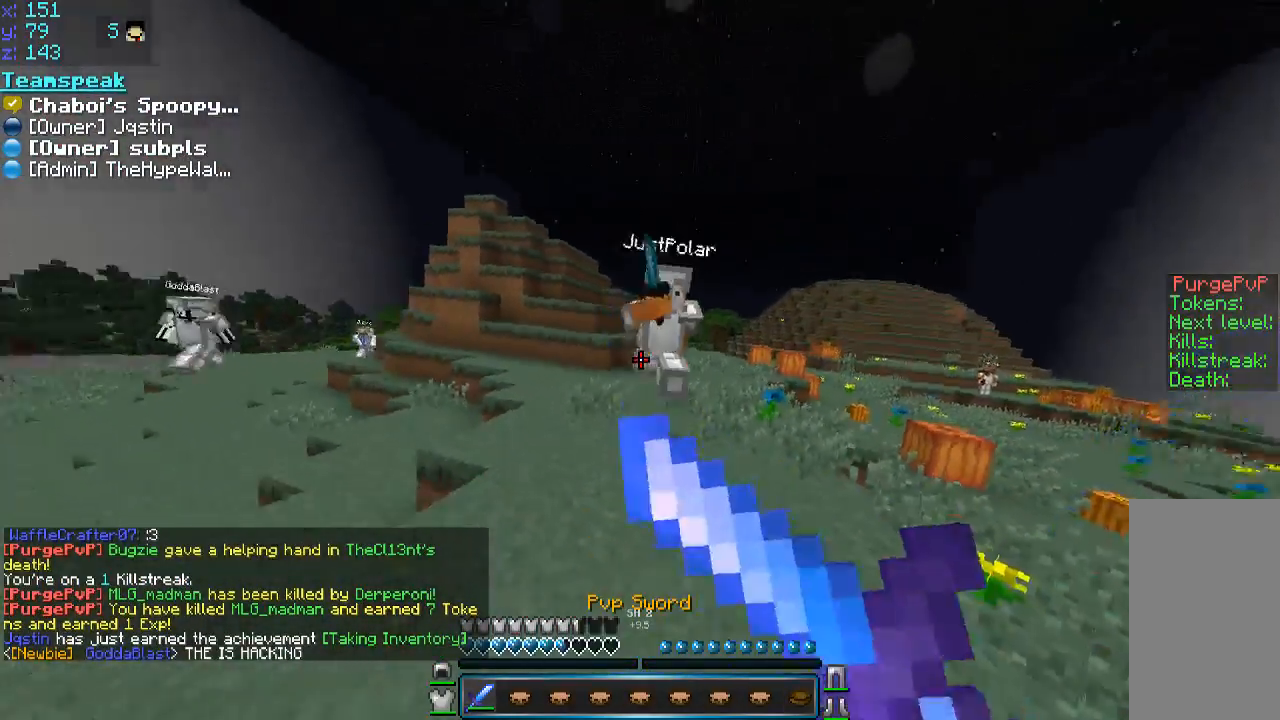
{"keys": ["a", "s"], "mouse": [], "events": [[33, "a", "up"], [33, "mouse_right", "up"], [83, "mouse_right", "down"], [333, "mouse_right", "up"], [383, "mouse_right", "down"], [433, "a", "down"], [433, "mouse_right", "up"]]}
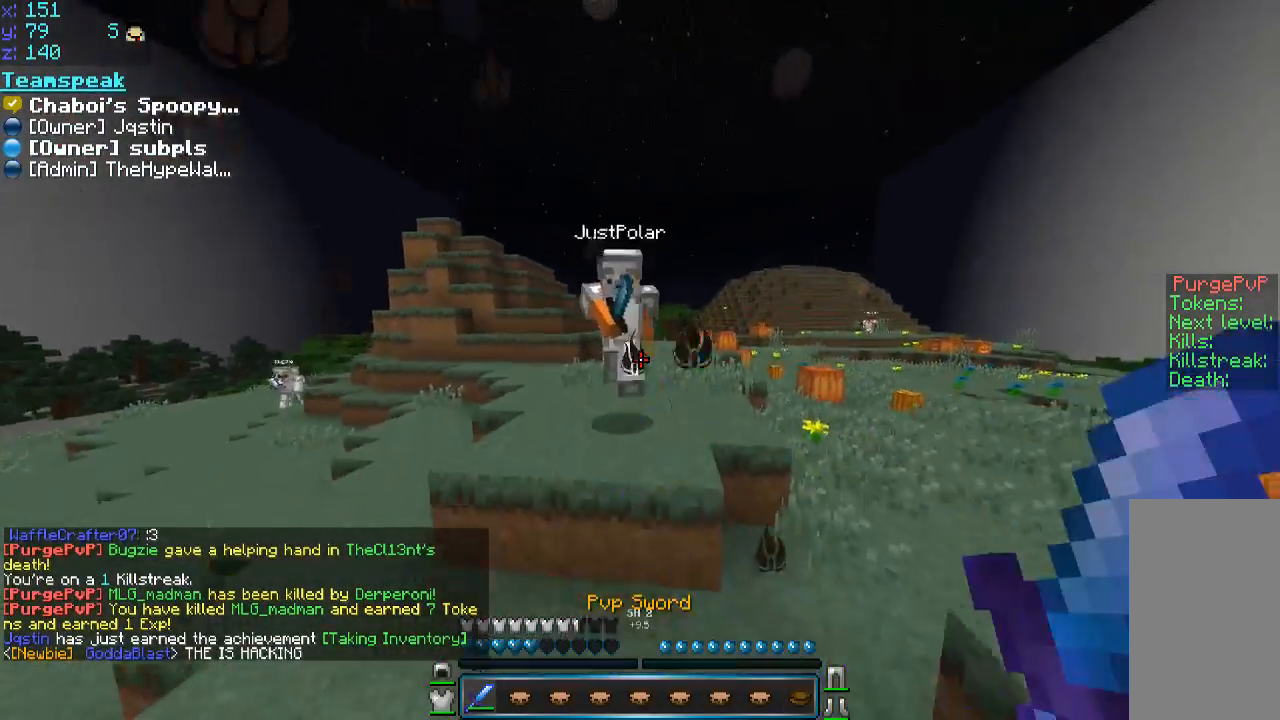
{"keys": ["a", "s"], "mouse": ["right"], "events": [[33, "mouse_right", "down"], [133, "mouse_right", "up"], [183, "mouse_right", "down"], [233, "mouse_right", "up"], [333, "mouse_right", "down"], [383, "mouse_right", "up"], [483, "mouse_right", "down"]]}
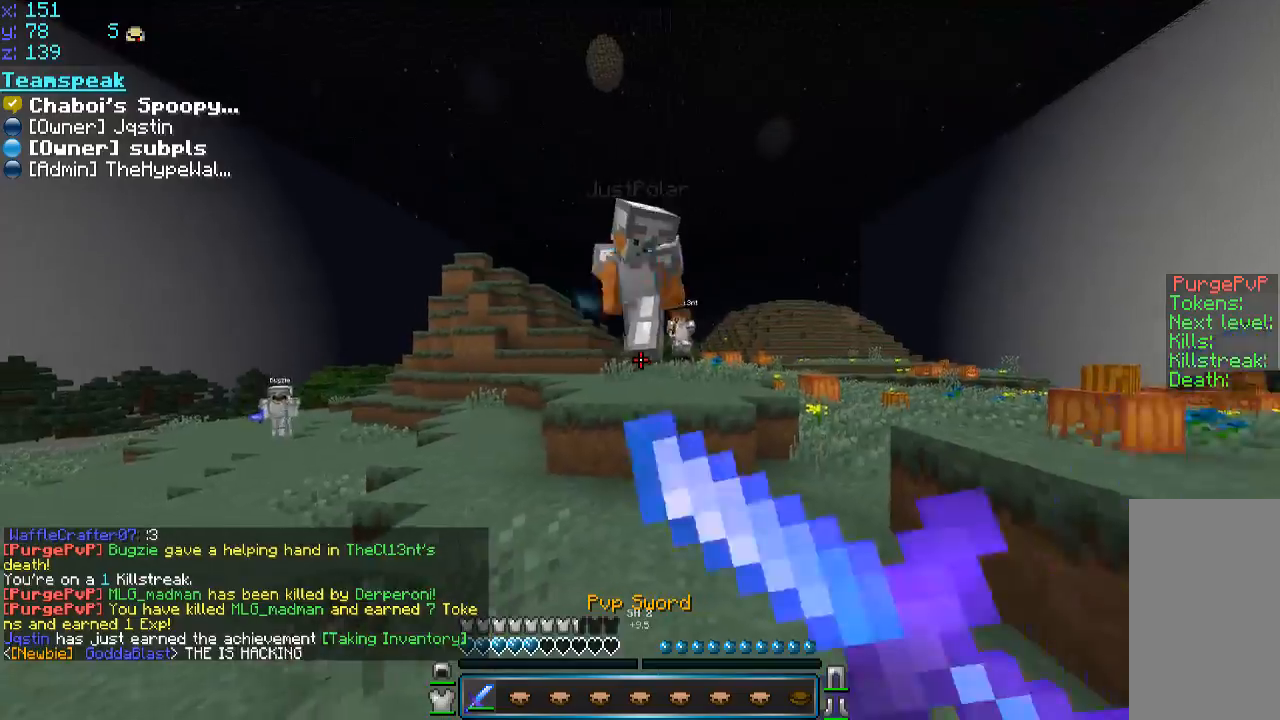
{"keys": ["a", "s"], "mouse": [], "events": [[33, "mouse_right", "up"], [83, "a", "up"], [133, "mouse_right", "down"], [183, "mouse_right", "up"], [283, "a", "down"]]}
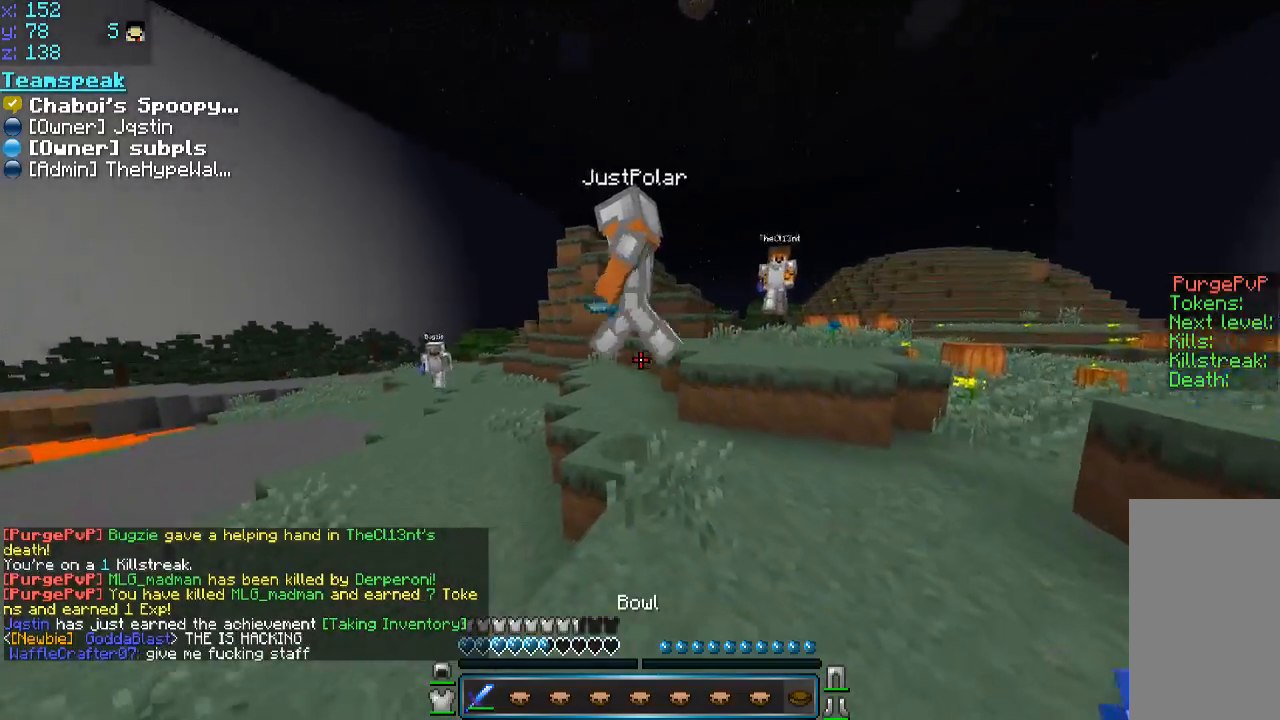
{"keys": ["s"], "mouse": [], "events": [[183, "a", "up"], [450, "mouse_right", "down"], [483, "mouse_right", "up"]]}
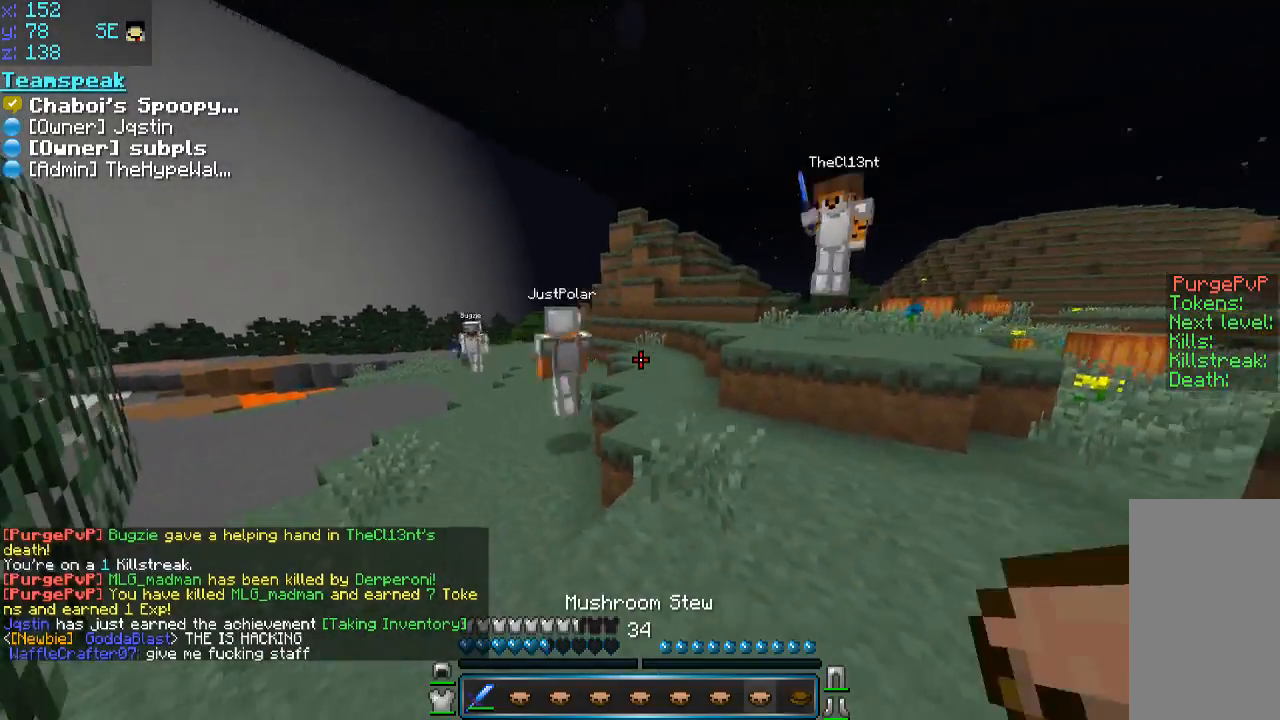
{"keys": ["s"], "mouse": [], "events": []}
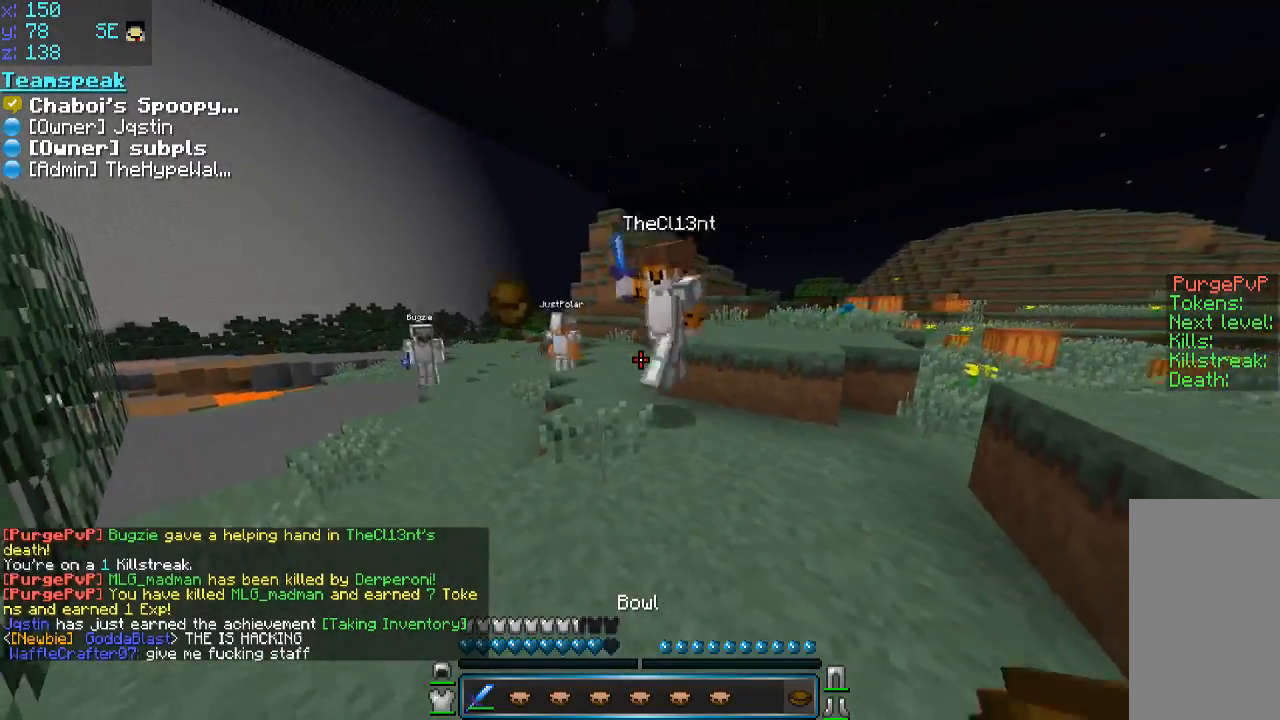
{"keys": ["s"], "mouse": ["left"], "events": [[83, "w", "down"], [133, "s", "up"], [283, "mouse_left", "down"], [333, "mouse_left", "up"], [400, "mouse_left", "down"], [433, "mouse_left", "up"], [433, "w", "up"], [483, "mouse_left", "down"], [483, "s", "down"]]}
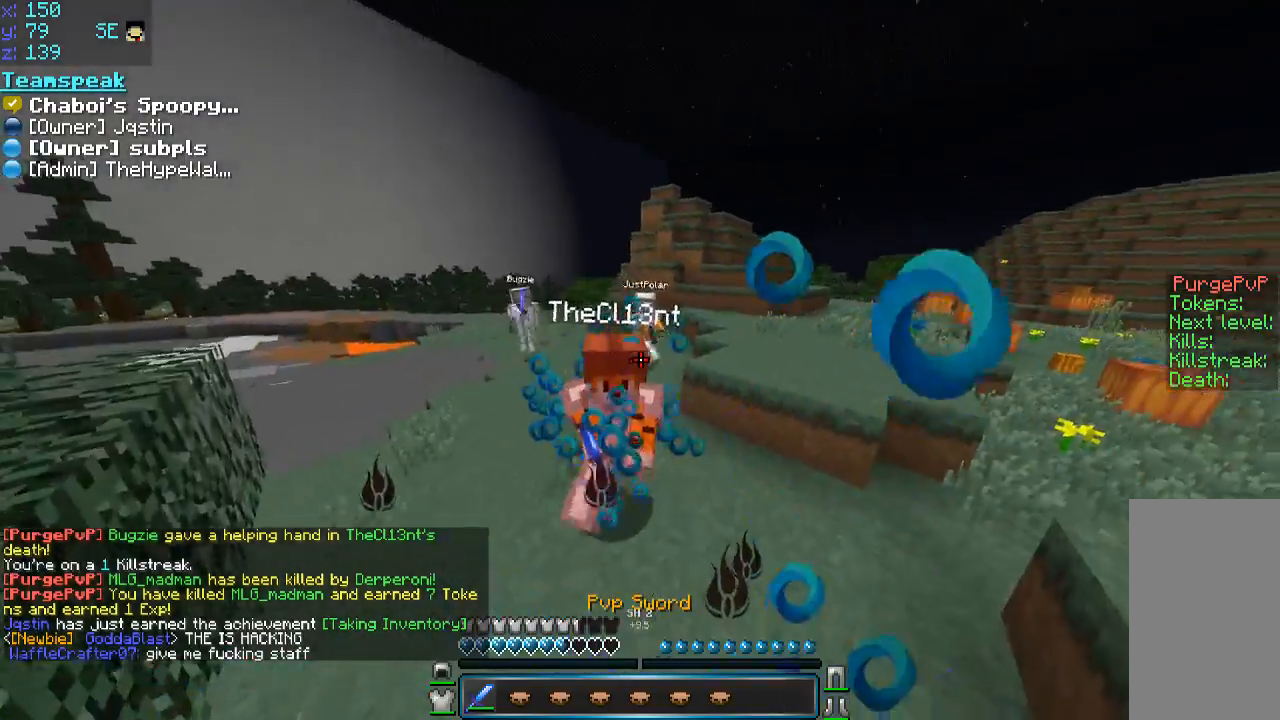
{"keys": ["a"], "mouse": [], "events": [[33, "a", "down"], [33, "mouse_left", "up"], [83, "mouse_left", "down"], [83, "s", "up"], [133, "mouse_left", "up"], [133, "w", "down"], [183, "mouse_left", "down"], [250, "w", "up"], [283, "mouse_left", "up"], [283, "w", "down"], [333, "mouse_left", "down"], [383, "a", "up"], [383, "mouse_left", "up"], [433, "mouse_left", "down"], [483, "a", "down"], [483, "mouse_left", "up"], [483, "w", "up"]]}
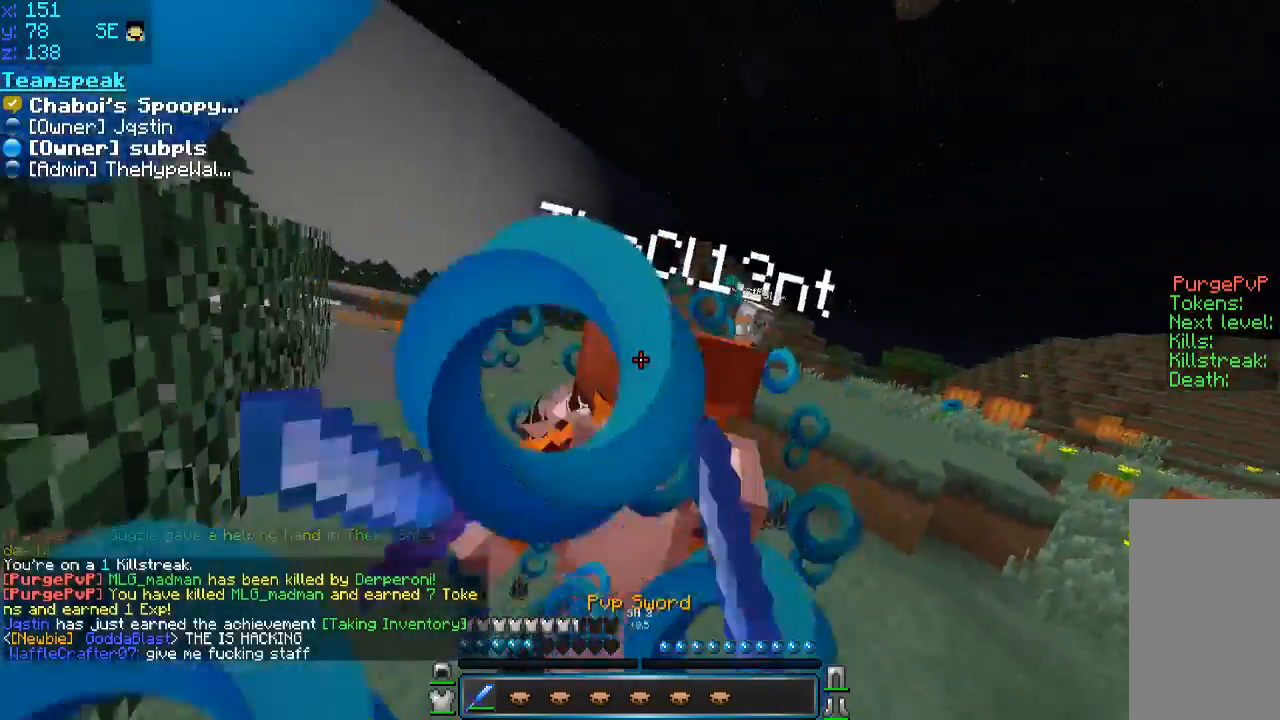
{"keys": ["a", "s"], "mouse": ["left"], "events": [[33, "mouse_left", "down"], [83, "mouse_left", "up"], [83, "s", "down"], [183, "s", "up"], [250, "mouse_left", "down"], [250, "w", "down"], [283, "mouse_left", "up"], [283, "w", "up"], [333, "s", "down"], [383, "mouse_left", "down"], [433, "mouse_left", "up"], [483, "mouse_left", "down"]]}
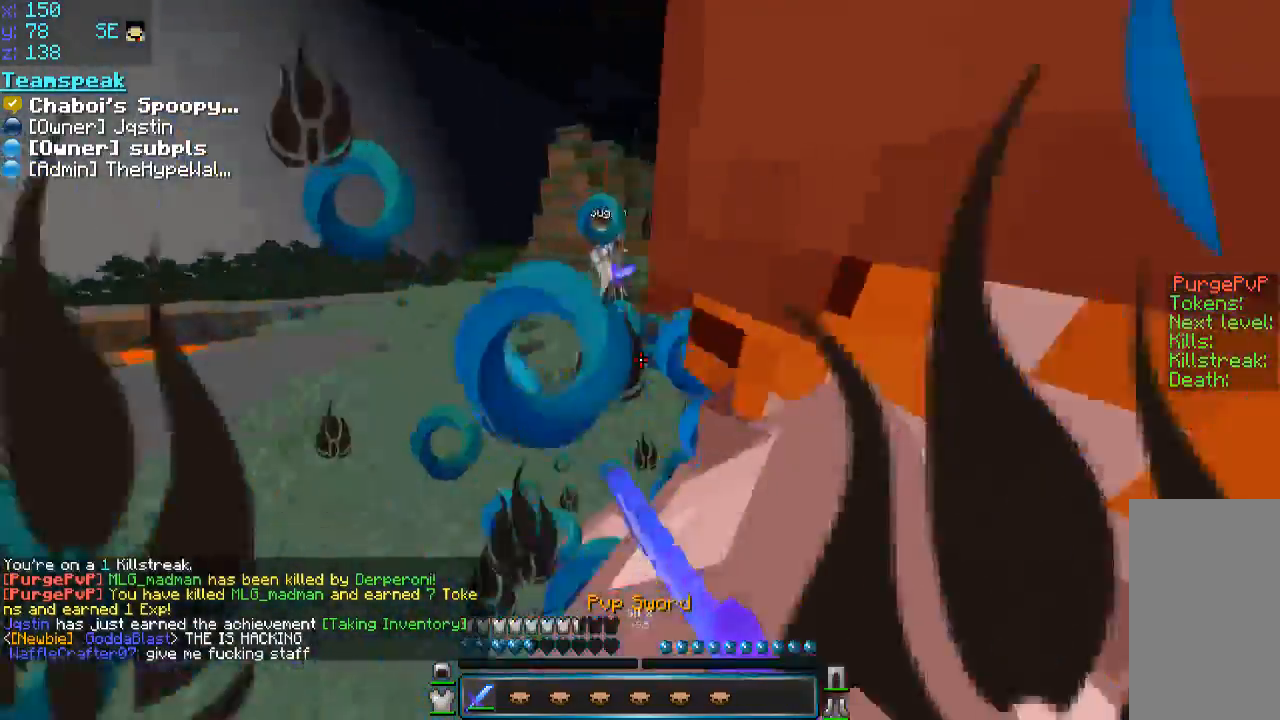
{"keys": ["s"], "mouse": ["left"], "events": [[33, "a", "up"], [83, "mouse_left", "up"], [133, "mouse_left", "down"], [233, "mouse_left", "up"], [333, "mouse_left", "down"], [383, "mouse_left", "up"], [483, "mouse_left", "down"]]}
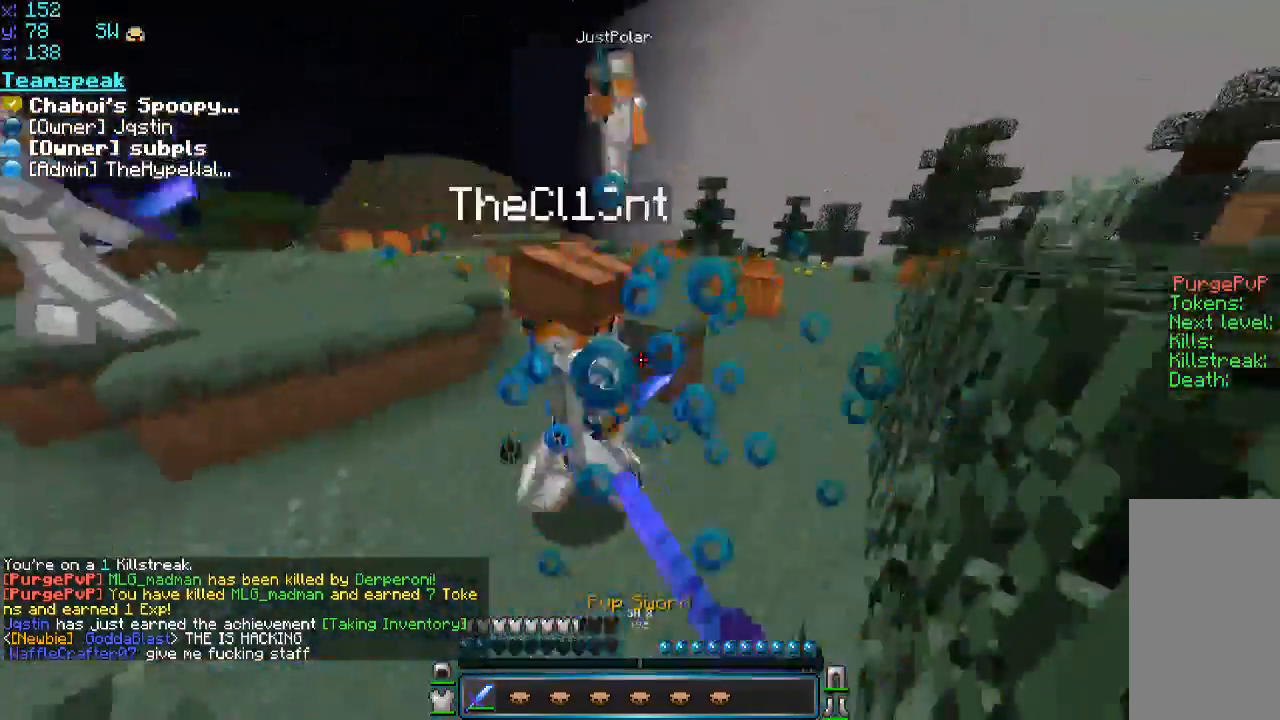
{"keys": ["a", "w"], "mouse": ["left"], "events": [[33, "a", "down"], [133, "mouse_left", "up"], [200, "mouse_left", "down"], [233, "mouse_left", "up"], [283, "mouse_left", "down"], [333, "mouse_left", "up"], [383, "mouse_left", "down"], [450, "mouse_left", "up"], [466, "w", "down"], [483, "mouse_left", "down"], [483, "s", "up"]]}
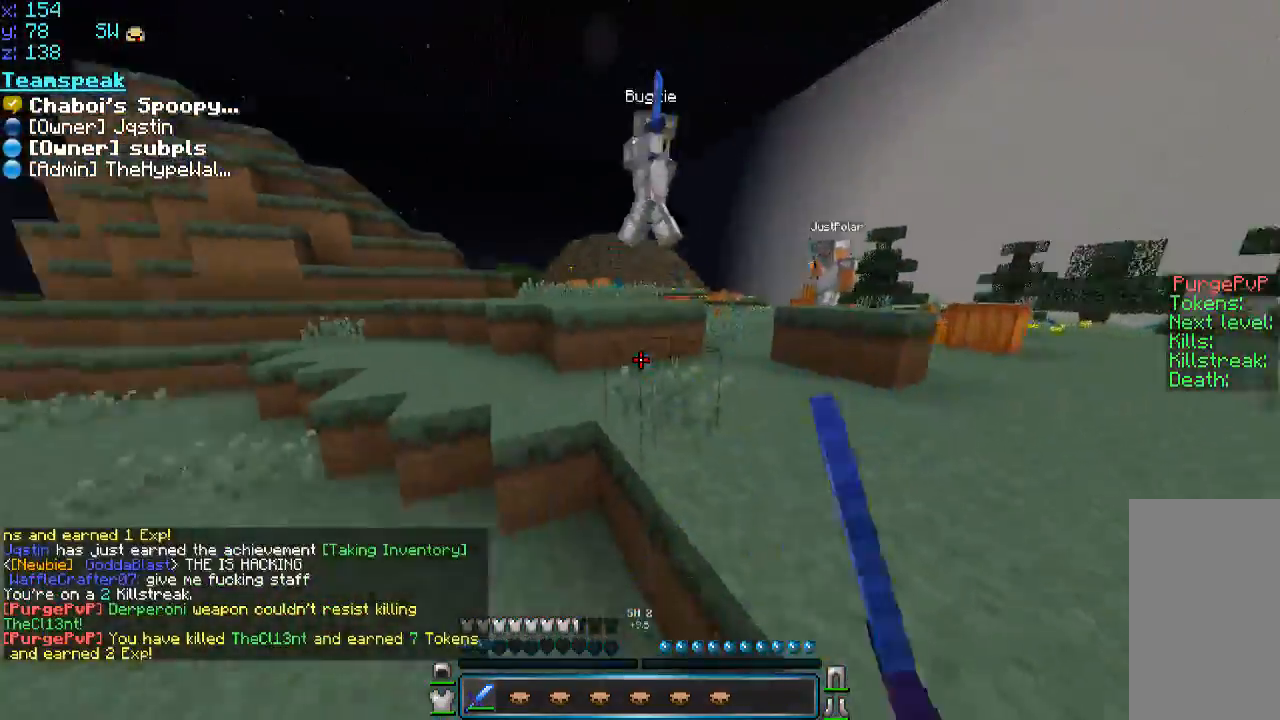
{"keys": ["space", "w"], "mouse": [], "events": [[33, "mouse_left", "up"], [283, "space", "down"], [333, "a", "up"]]}
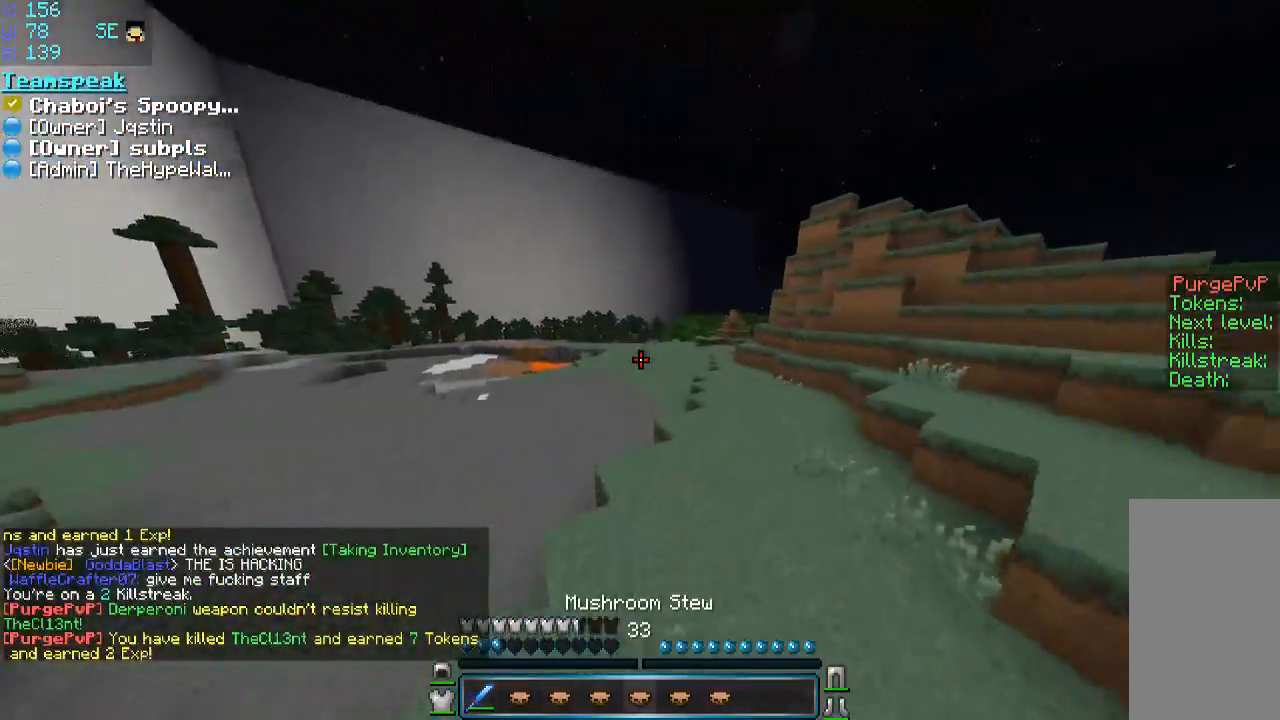
{"keys": ["space", "w"], "mouse": [], "events": []}
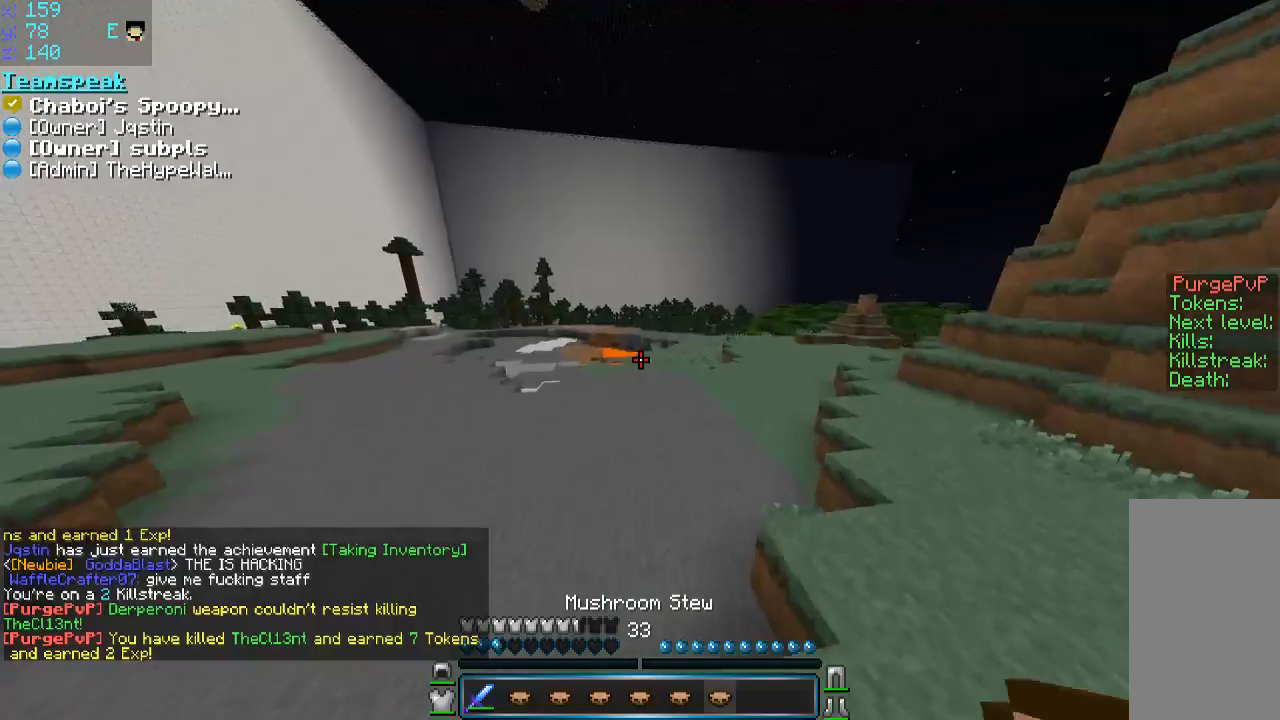
{"keys": ["space", "w"], "mouse": [], "events": [[133, "mouse_right", "down"], [183, "mouse_right", "up"]]}
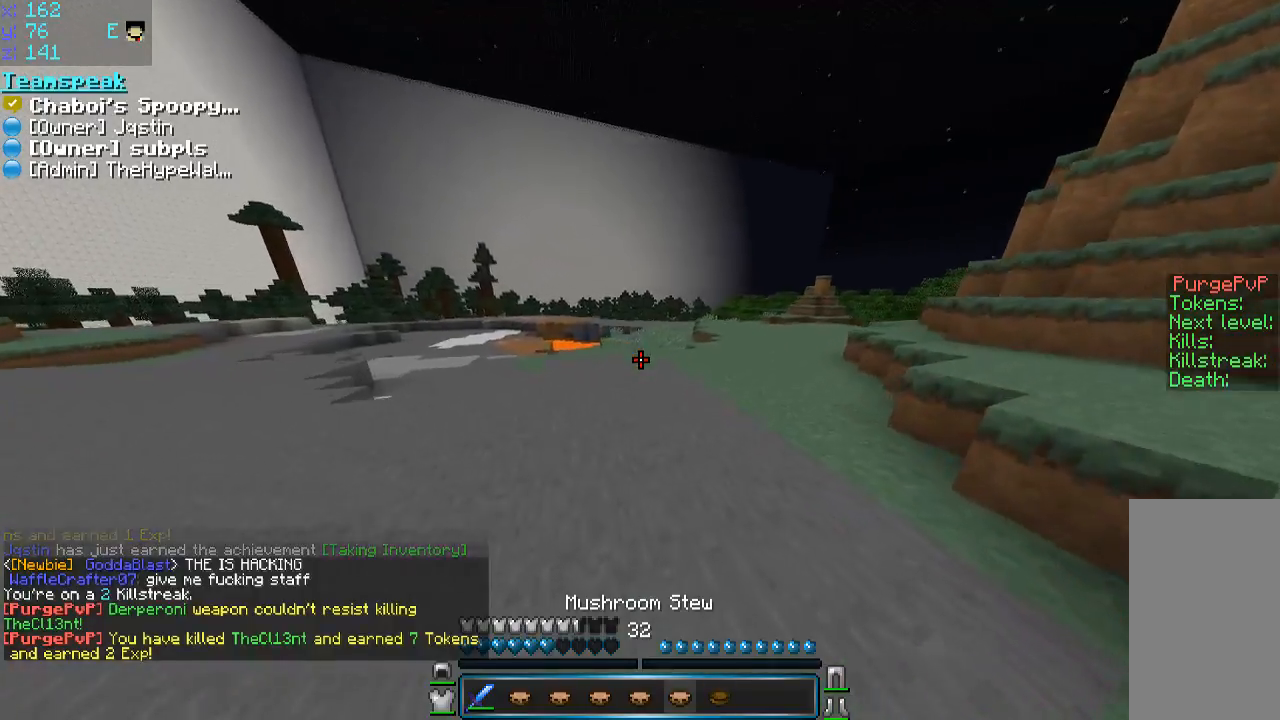
{"keys": ["space", "w"], "mouse": [], "events": [[33, "mouse_right", "down"], [133, "mouse_right", "up"]]}
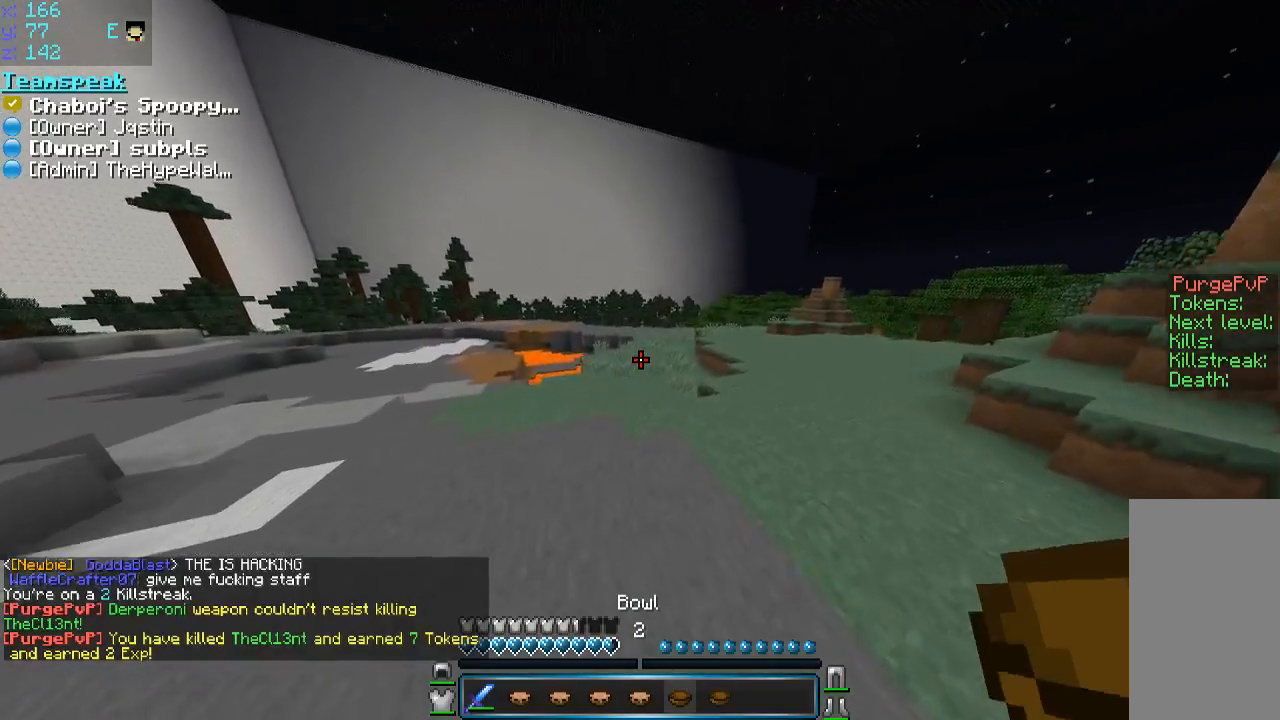
{"keys": ["space", "w"], "mouse": [], "events": []}
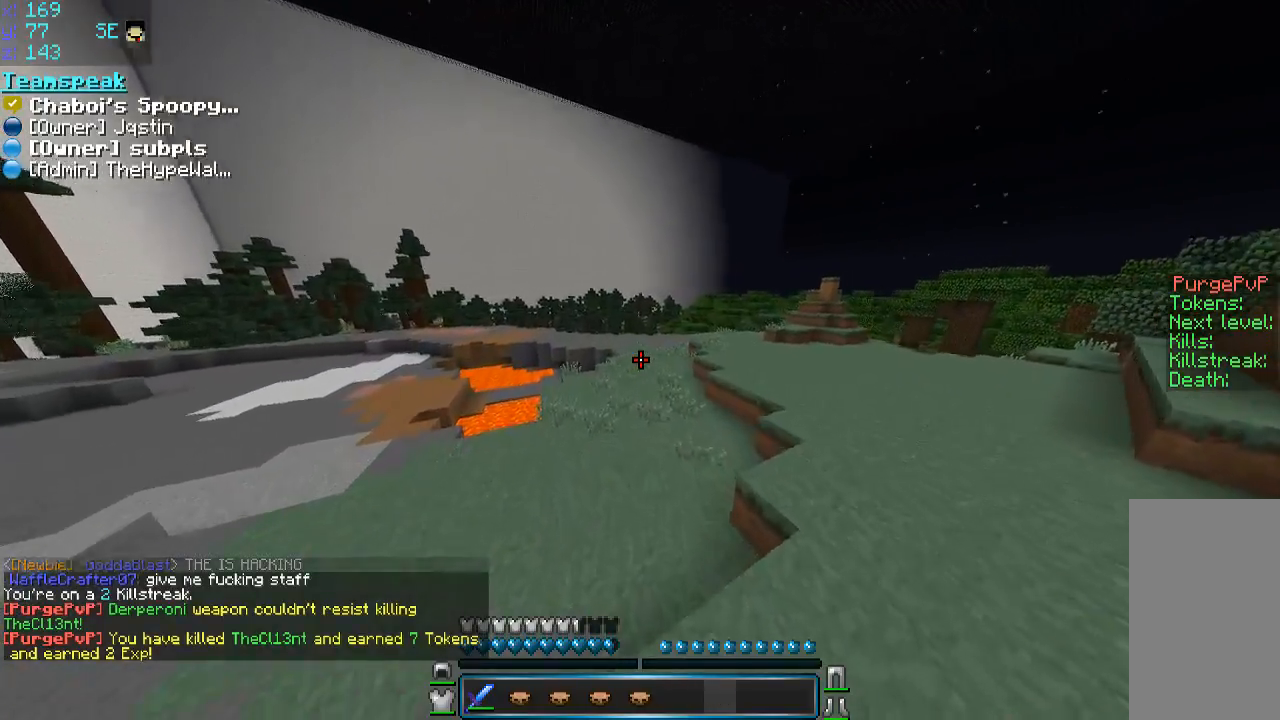
{"keys": ["space", "w"], "mouse": [], "events": []}
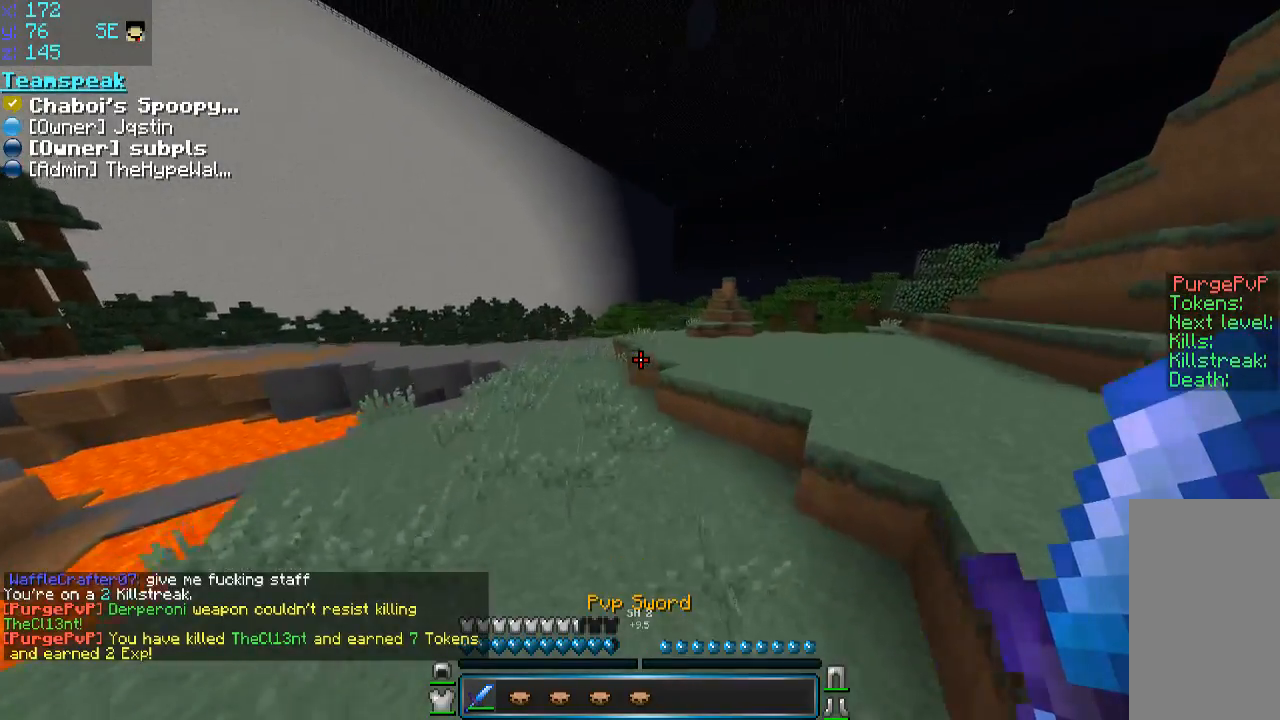
{"keys": ["space", "w"], "mouse": [], "events": []}
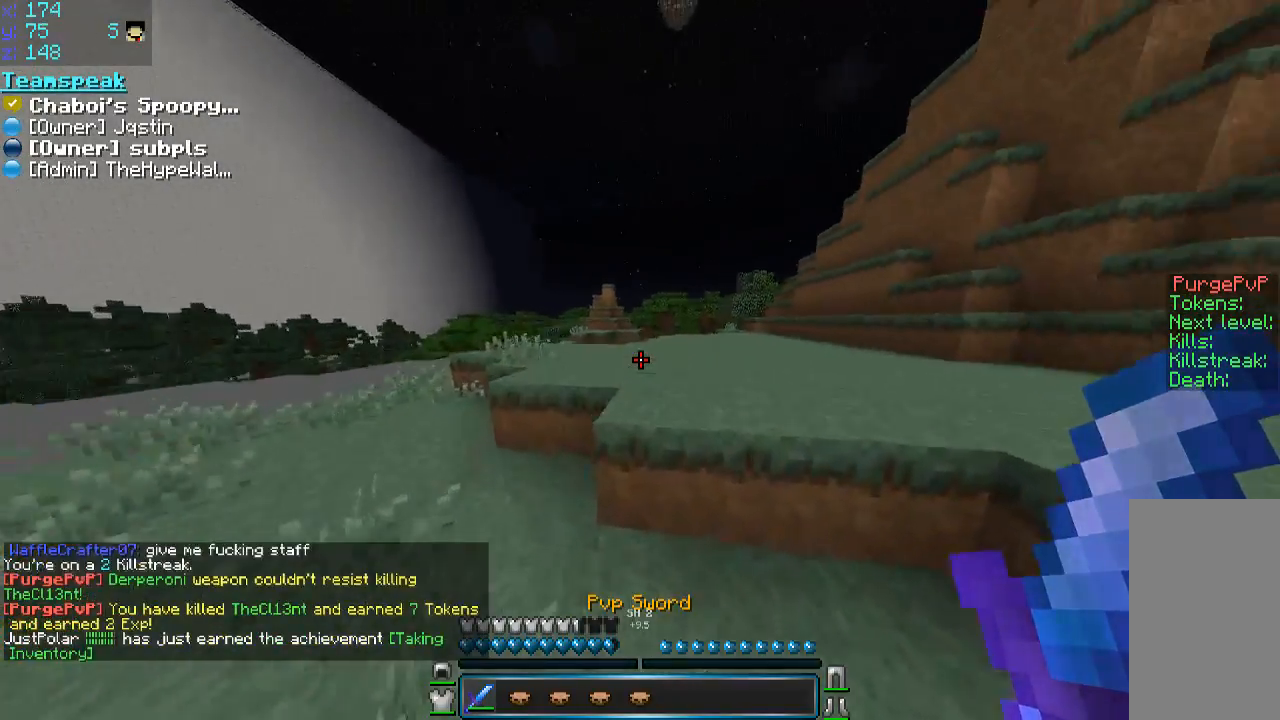
{"keys": ["space", "w"], "mouse": [], "events": []}
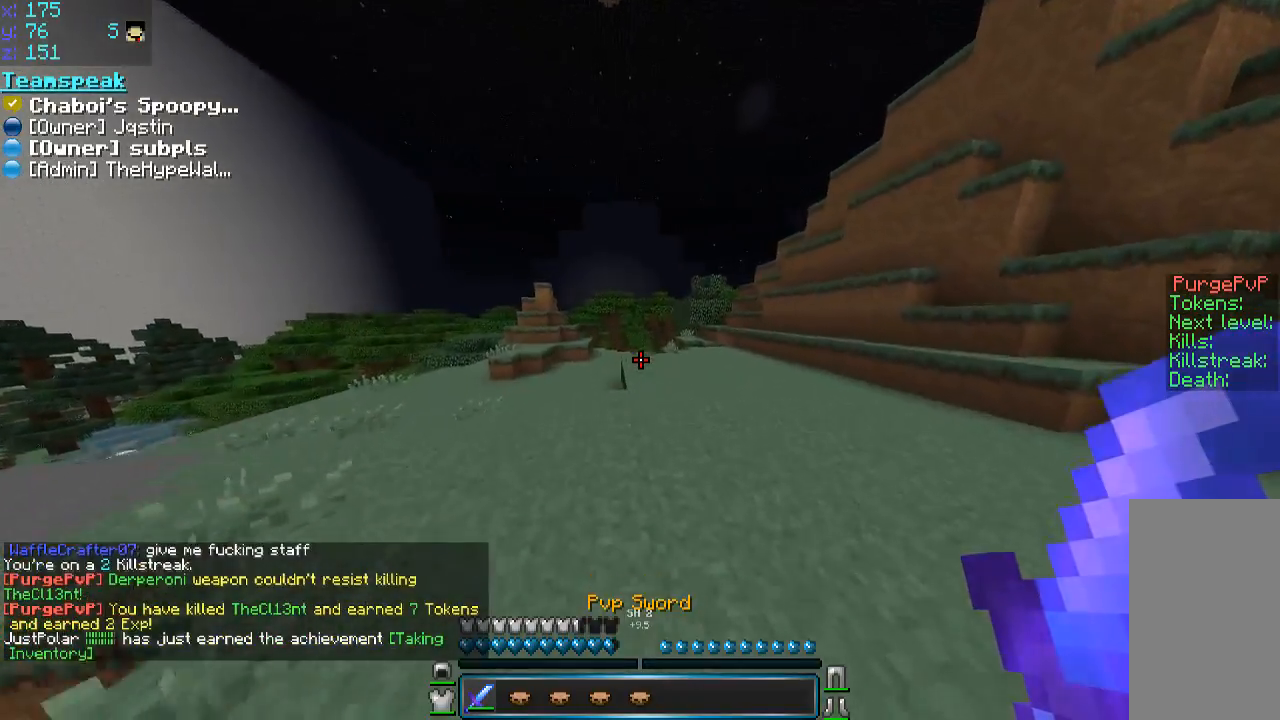
{"keys": ["a", "space", "w"], "mouse": [], "events": [[83, "a", "down"], [183, "space", "up"], [433, "space", "down"]]}